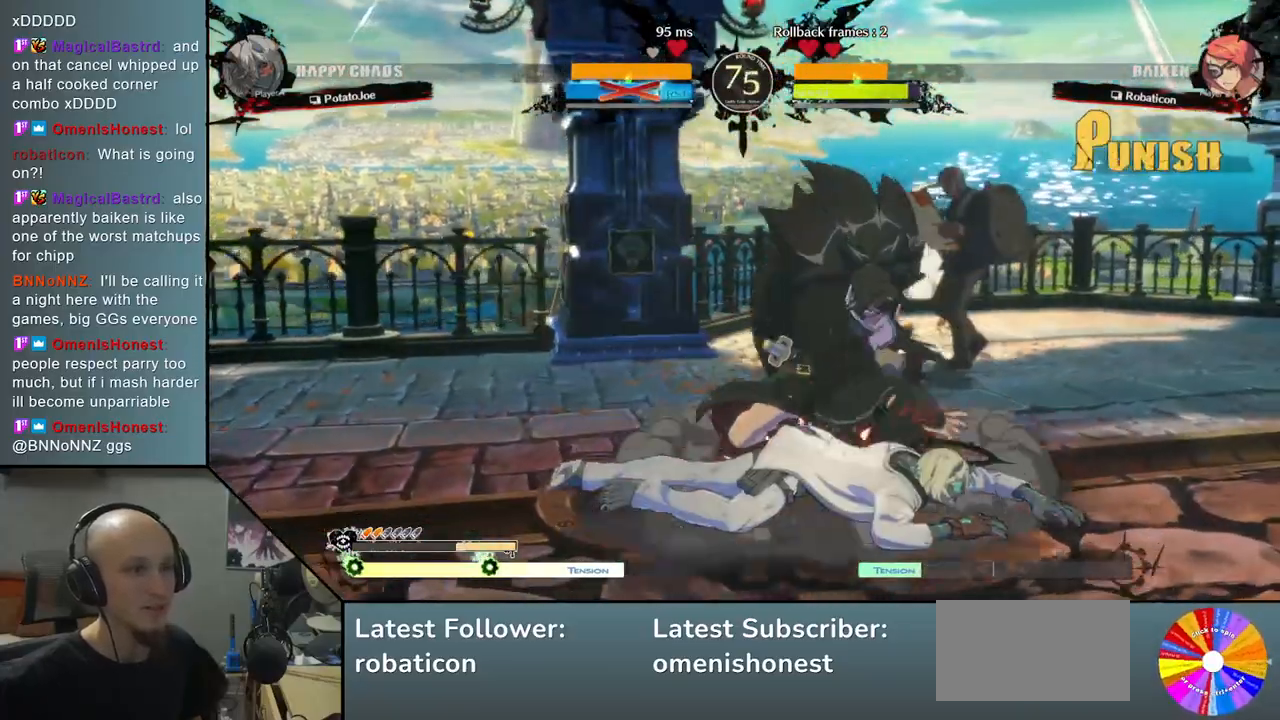
Gameplay with a controller (arcade stick); each line is a JSON object with the inputs held at the frame after it. "events" lists button and stick changes between this image and that frame as [ms after this image, input, new state], when the widget could be followed in between. Not read: L3 R3 other_buttons.
{"buttons": [], "left_stick": "center", "events": [[250, "left_stick", "center"]]}
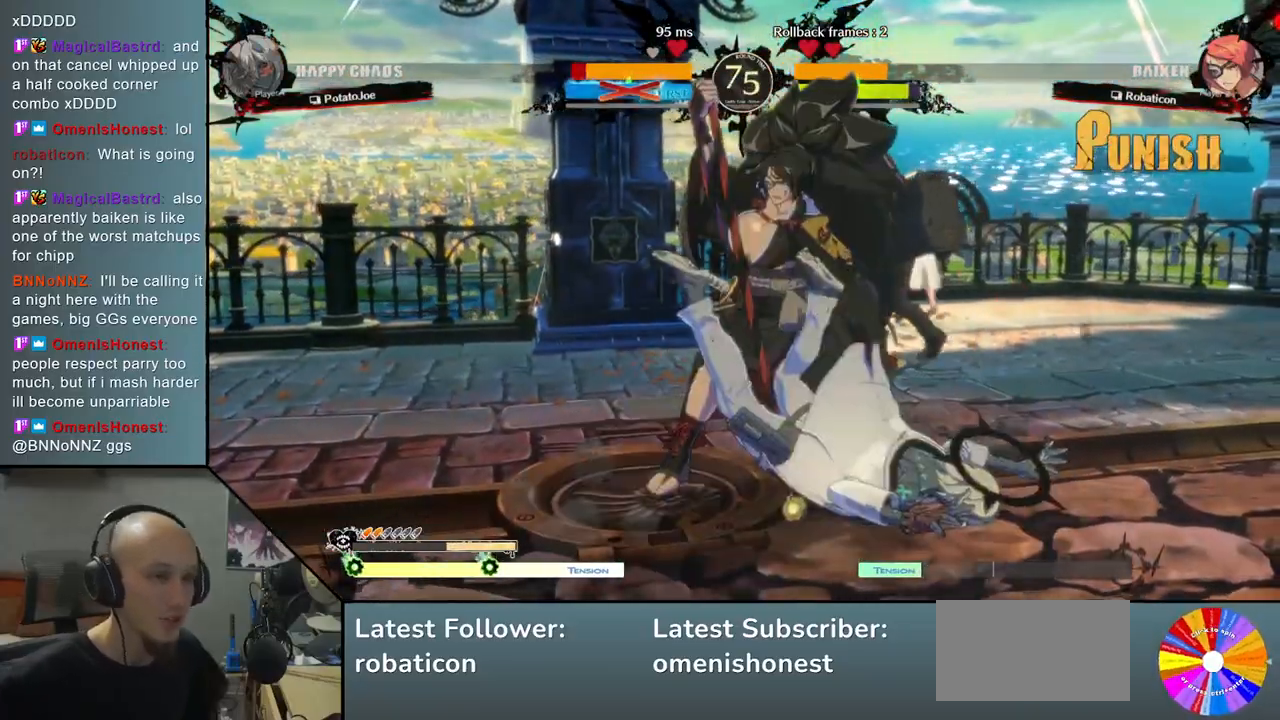
{"buttons": [], "left_stick": "left", "events": [[217, "left_stick", "left"]]}
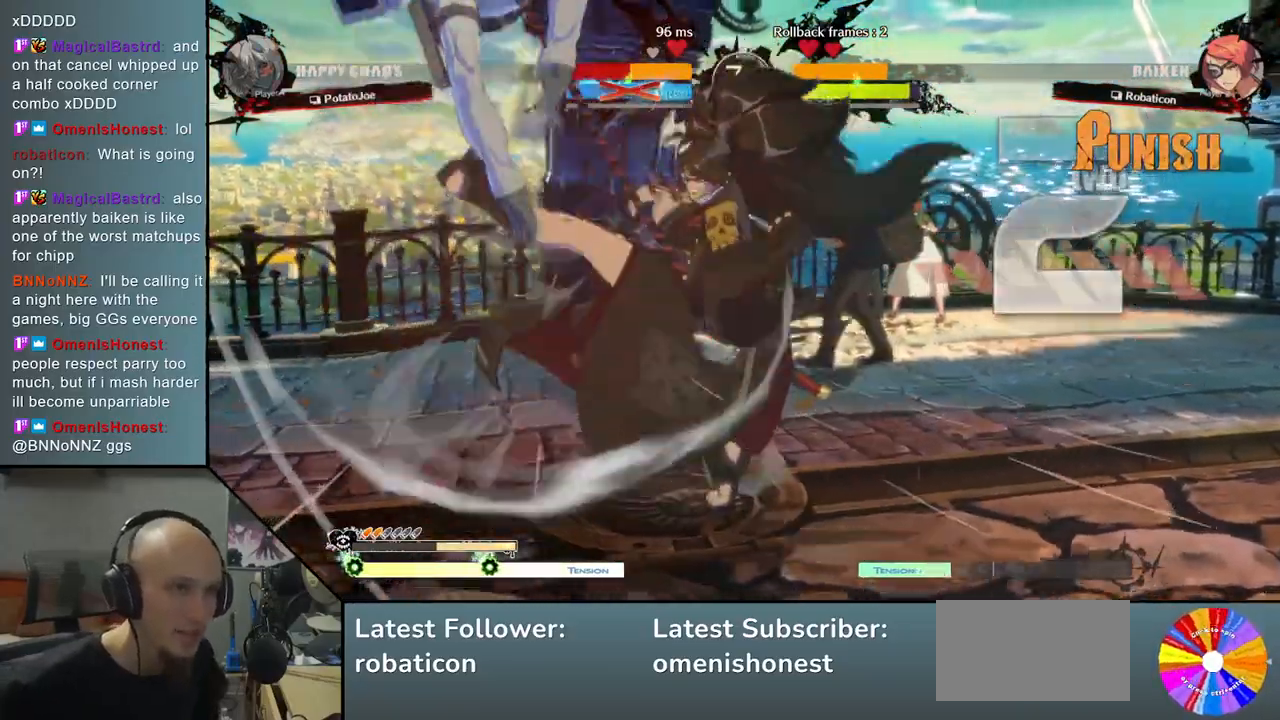
{"buttons": [], "left_stick": "left", "events": []}
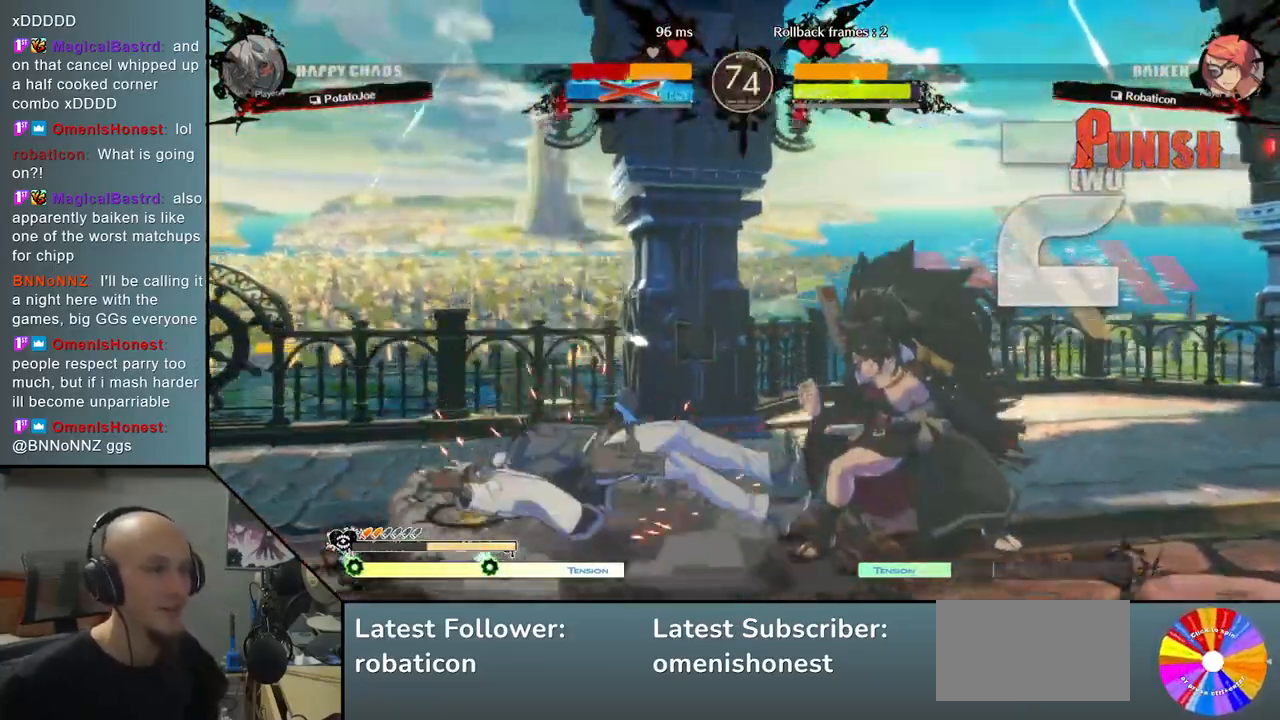
{"buttons": [], "left_stick": "center", "events": [[417, "left_stick", "center"]]}
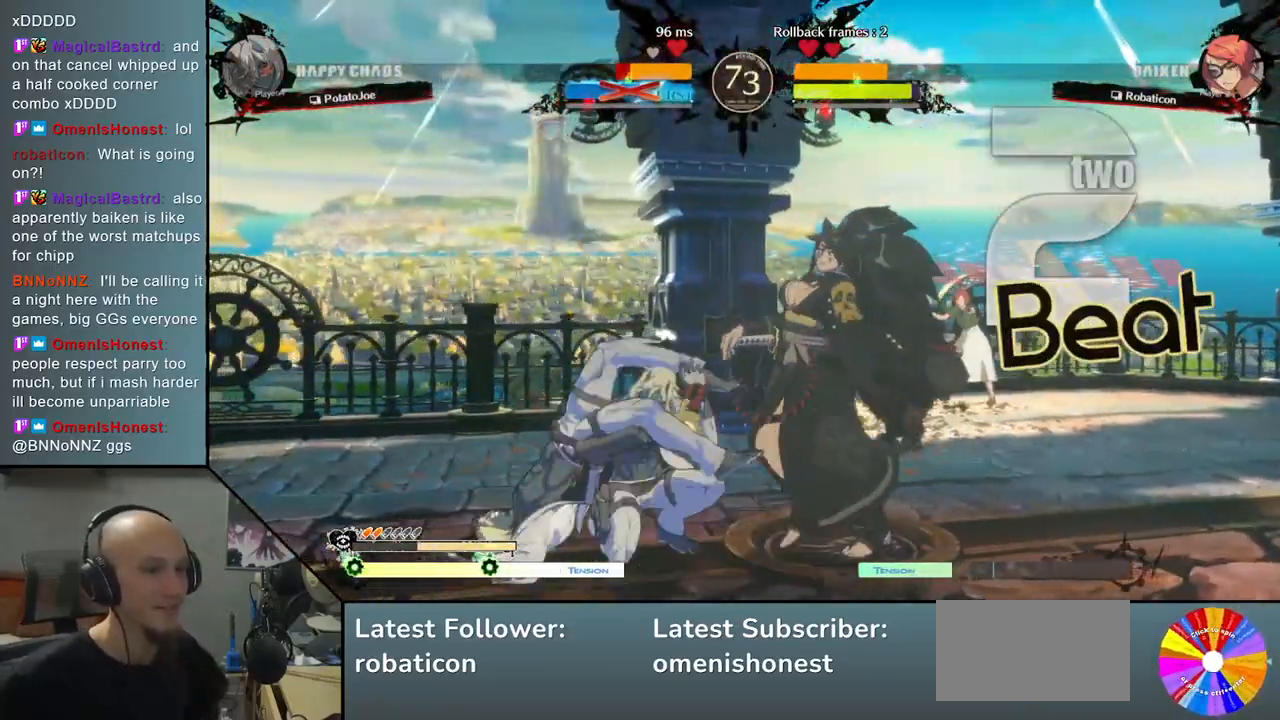
{"buttons": [], "left_stick": "left", "events": [[133, "left_stick", "right"], [200, "left_stick", "down"], [250, "left_stick", "left"], [283, "CROSS", "down"], [500, "CROSS", "up"]]}
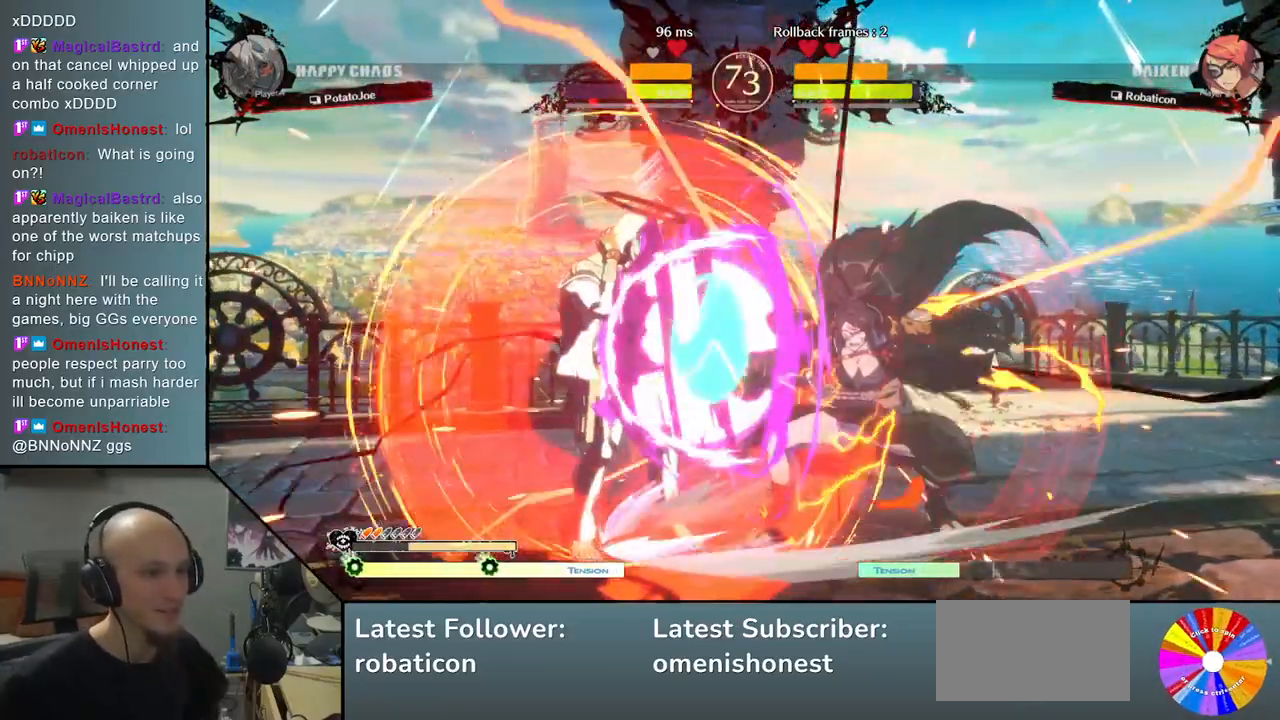
{"buttons": [], "left_stick": "right", "events": [[50, "left_stick", "center"], [367, "R2", "down"], [383, "left_stick", "right"], [450, "R2", "up"]]}
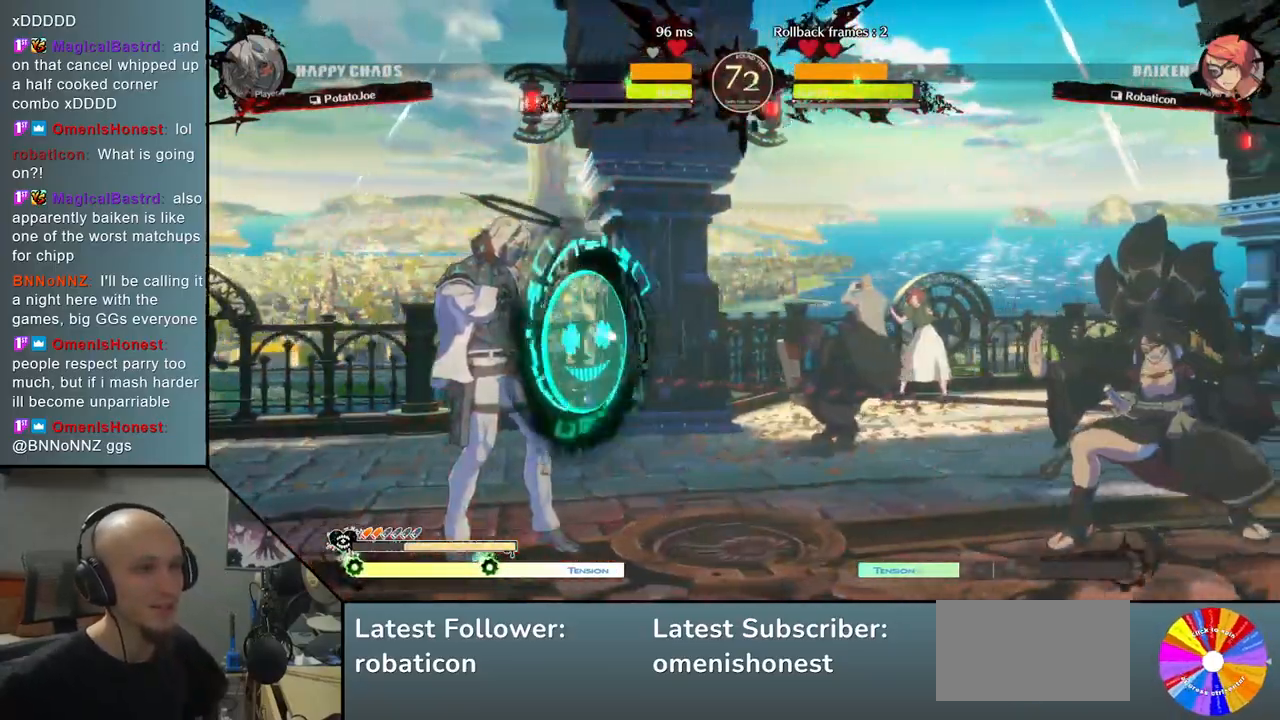
{"buttons": [], "left_stick": "right", "events": [[50, "R2", "down"], [183, "R2", "up"]]}
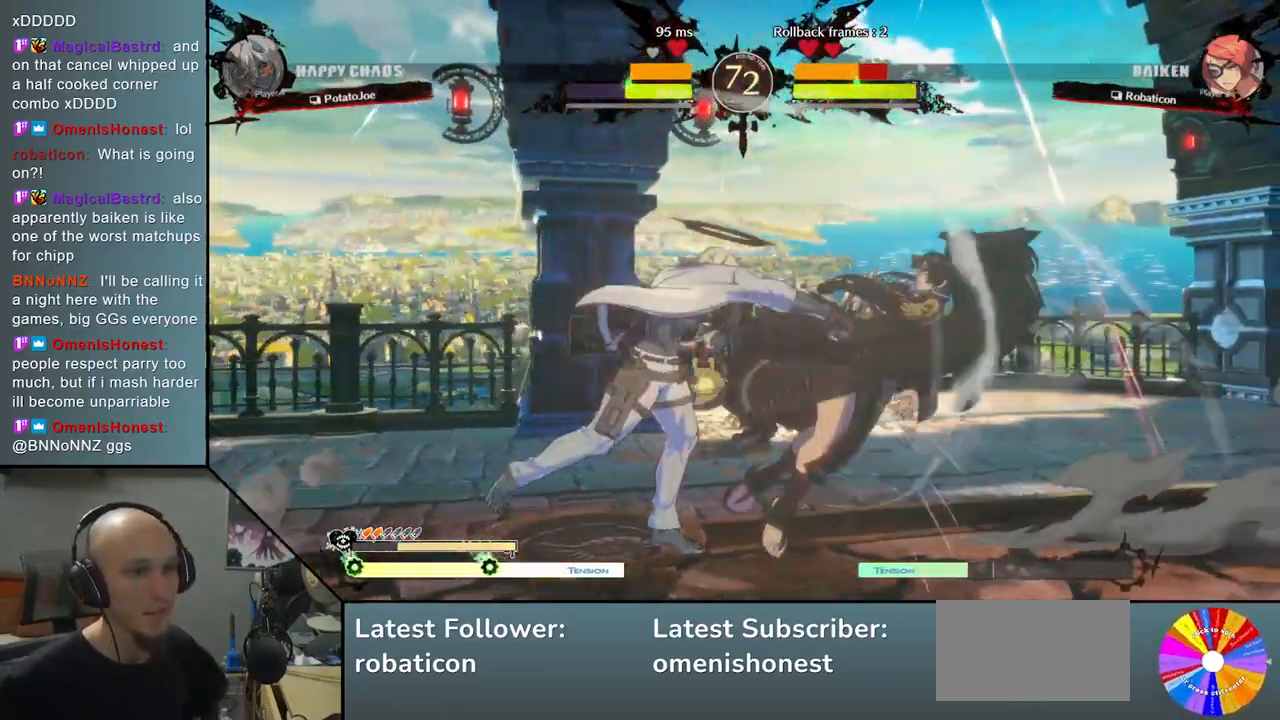
{"buttons": [], "left_stick": "center", "events": [[17, "L2", "down"], [350, "L2", "up"], [500, "left_stick", "center"]]}
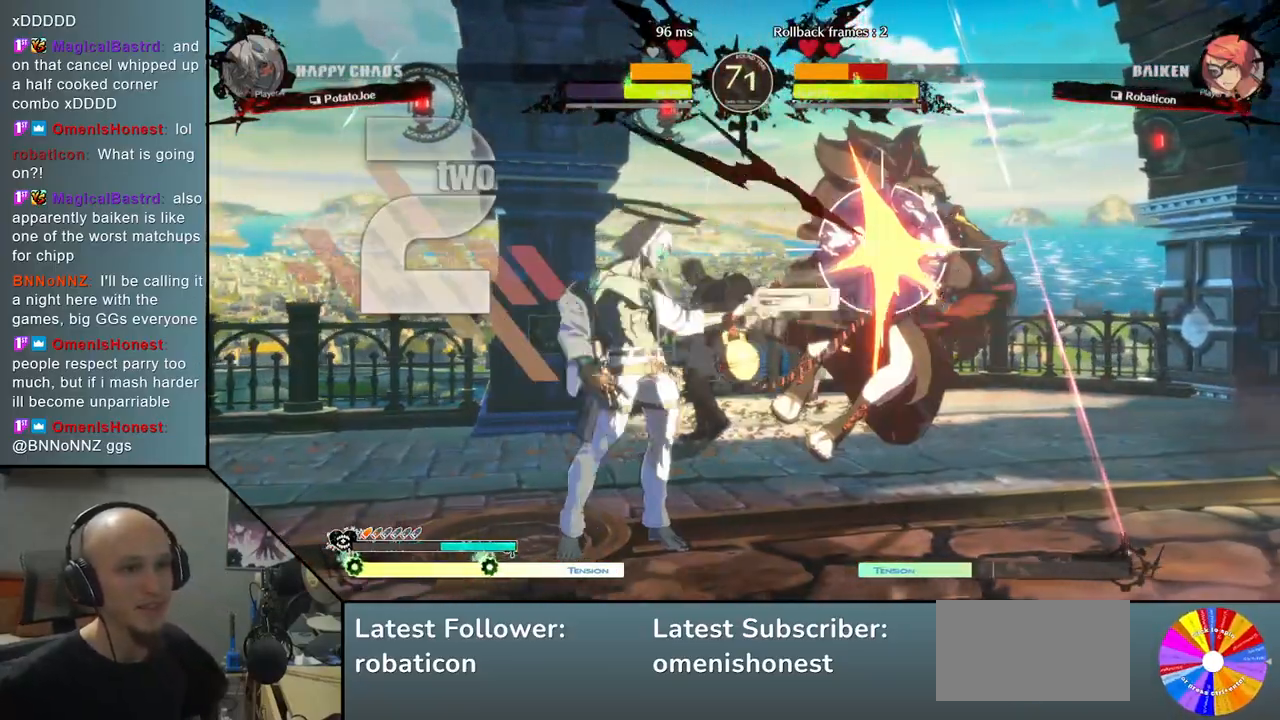
{"buttons": ["L2"], "left_stick": "right", "events": [[100, "R2", "down"], [100, "left_stick", "right"], [283, "R2", "up"], [417, "L2", "down"]]}
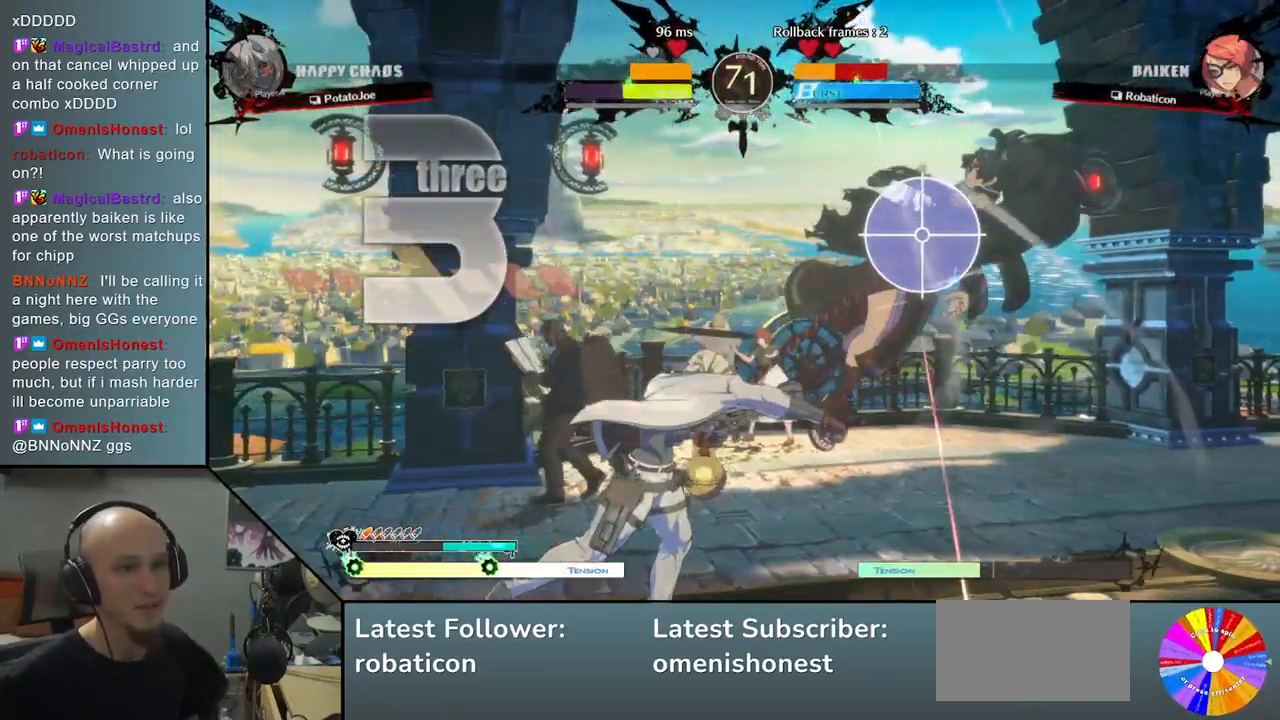
{"buttons": ["L2"], "left_stick": "right", "events": [[183, "L2", "up"], [450, "L2", "down"]]}
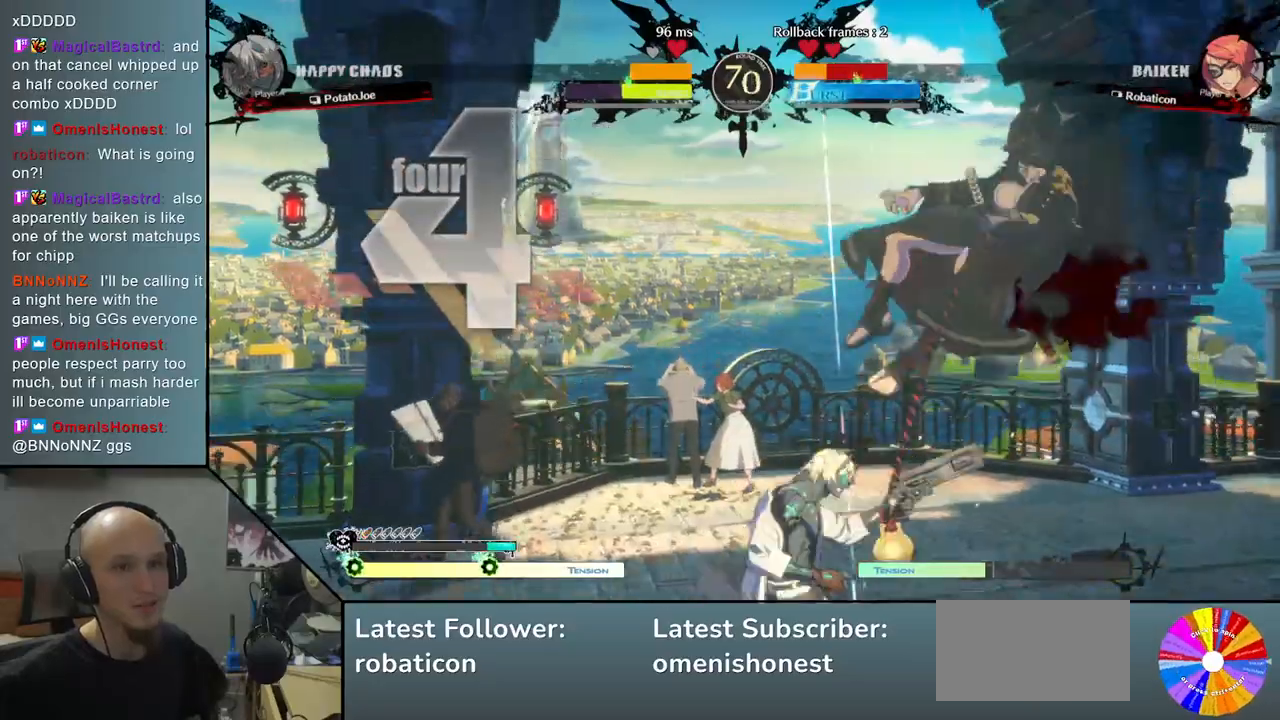
{"buttons": ["R2"], "left_stick": "left", "events": [[183, "L2", "up"], [367, "left_stick", "center"], [433, "left_stick", "left"], [483, "R2", "down"]]}
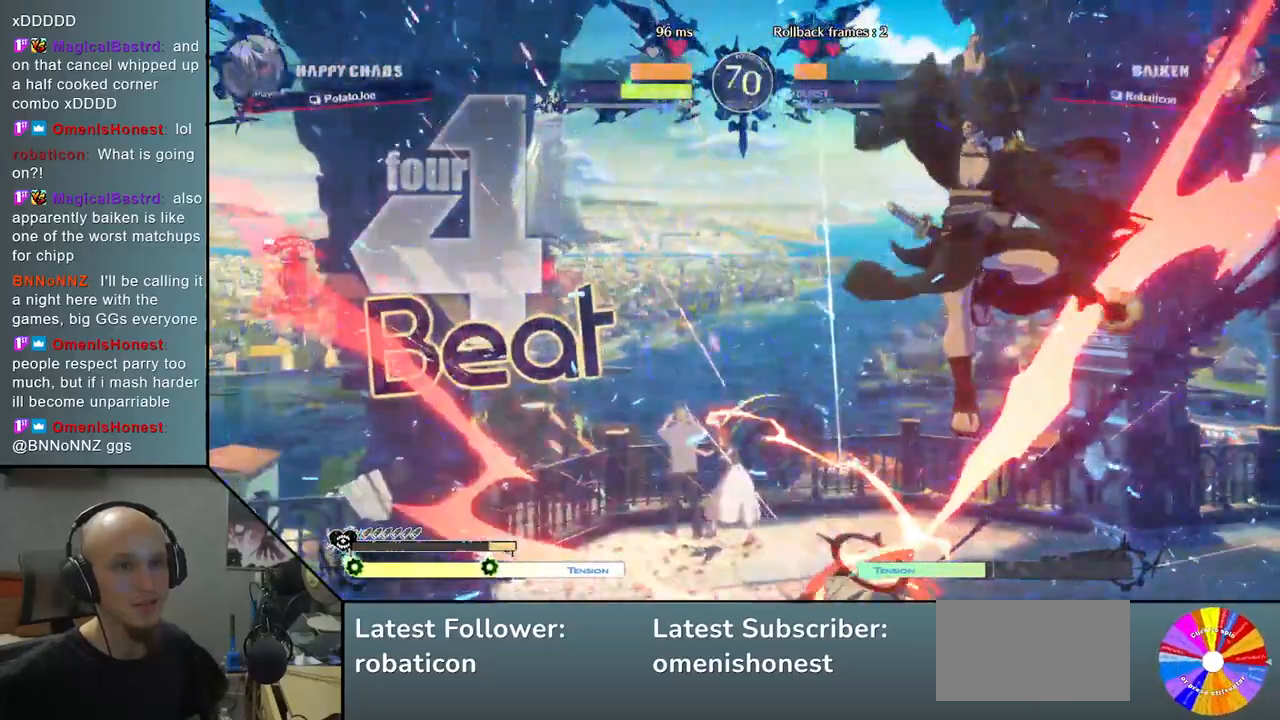
{"buttons": [], "left_stick": "left", "events": [[183, "R2", "up"]]}
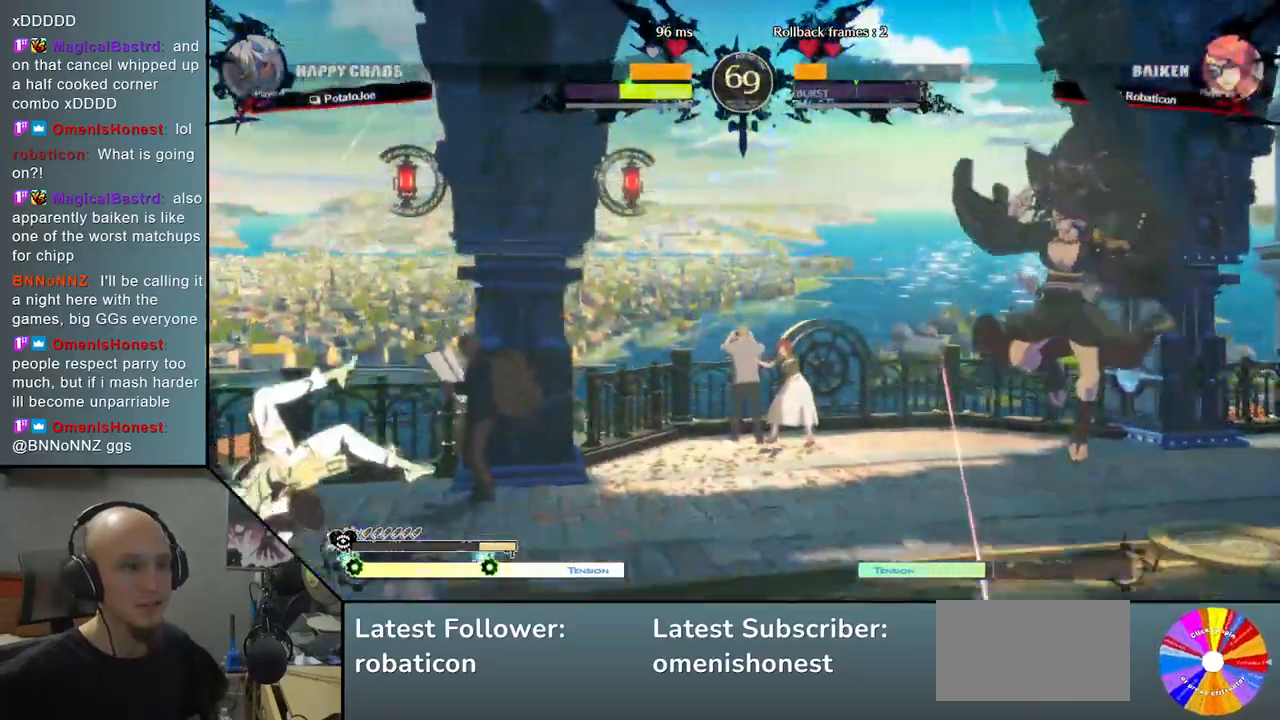
{"buttons": ["CIRCLE"], "left_stick": "center", "events": [[167, "left_stick", "center"], [267, "left_stick", "down"], [367, "left_stick", "center"], [417, "left_stick", "down"], [467, "CIRCLE", "down"], [500, "left_stick", "center"]]}
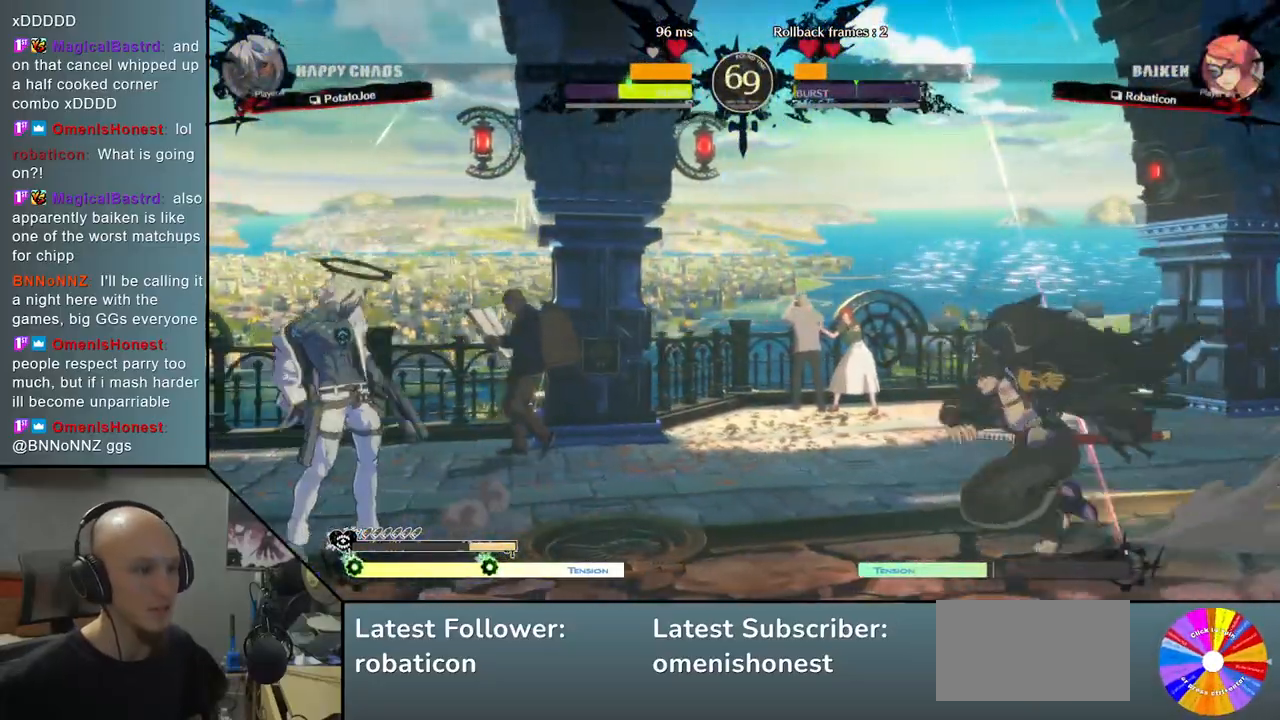
{"buttons": [], "left_stick": "up", "events": [[17, "left_stick", "down"], [33, "left_stick", "center"], [400, "CIRCLE", "up"], [433, "left_stick", "up"]]}
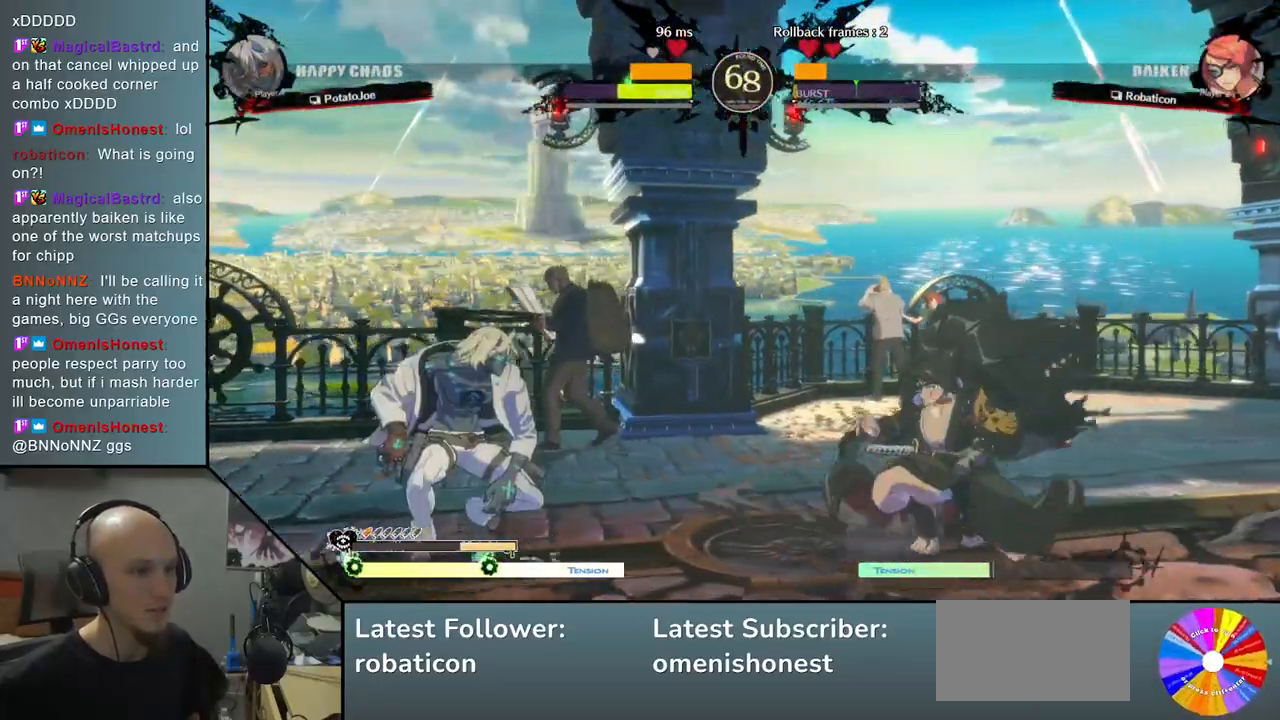
{"buttons": ["TRIANGLE"], "left_stick": "right", "events": [[100, "left_stick", "center"], [200, "left_stick", "down"], [433, "left_stick", "right"], [467, "TRIANGLE", "down"]]}
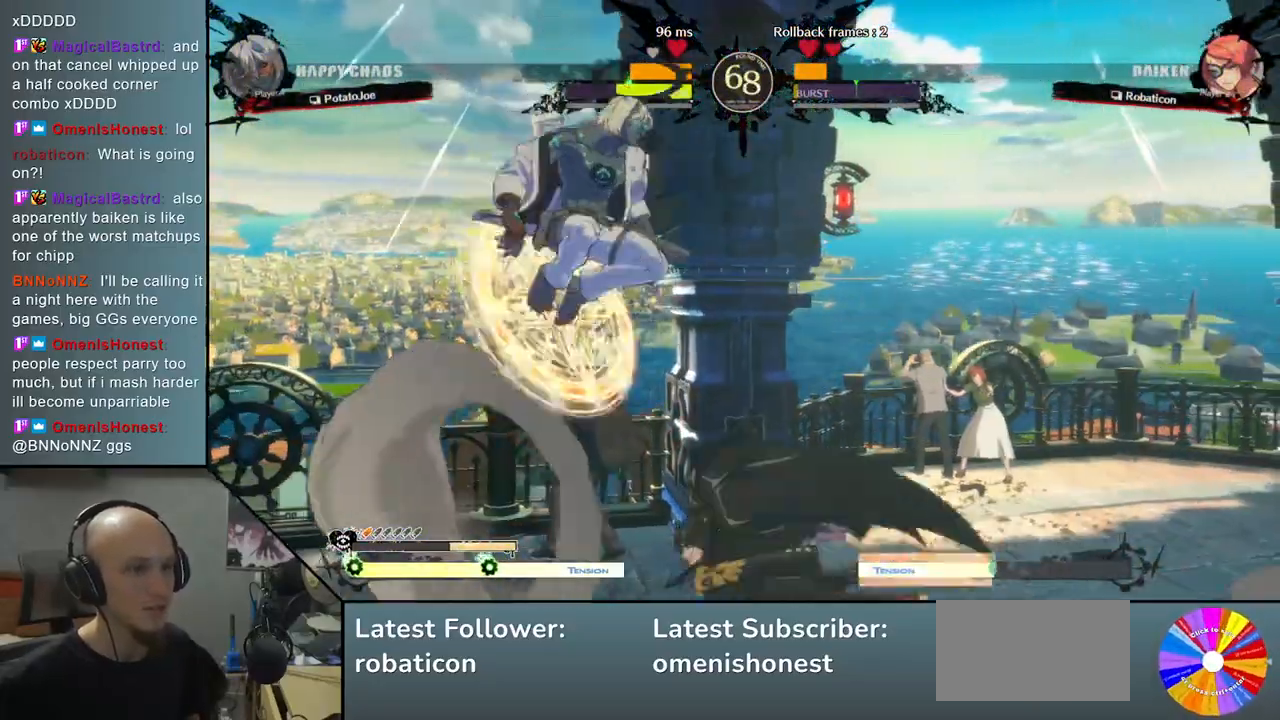
{"buttons": ["SQUARE"], "left_stick": "left", "events": [[117, "TRIANGLE", "up"], [217, "left_stick", "down"], [300, "SQUARE", "down"], [383, "SQUARE", "up"], [467, "SQUARE", "down"], [500, "left_stick", "left"]]}
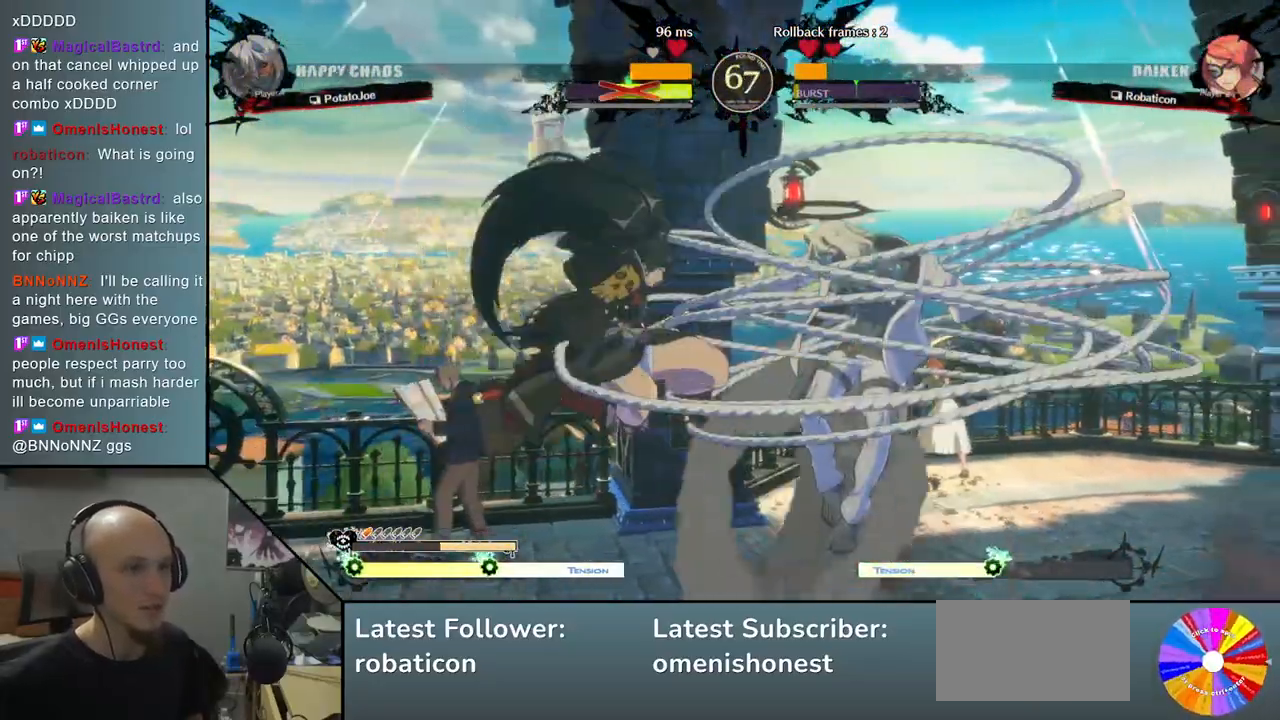
{"buttons": [], "left_stick": "left", "events": [[50, "SQUARE", "up"], [383, "R2", "down"], [433, "R2", "up"]]}
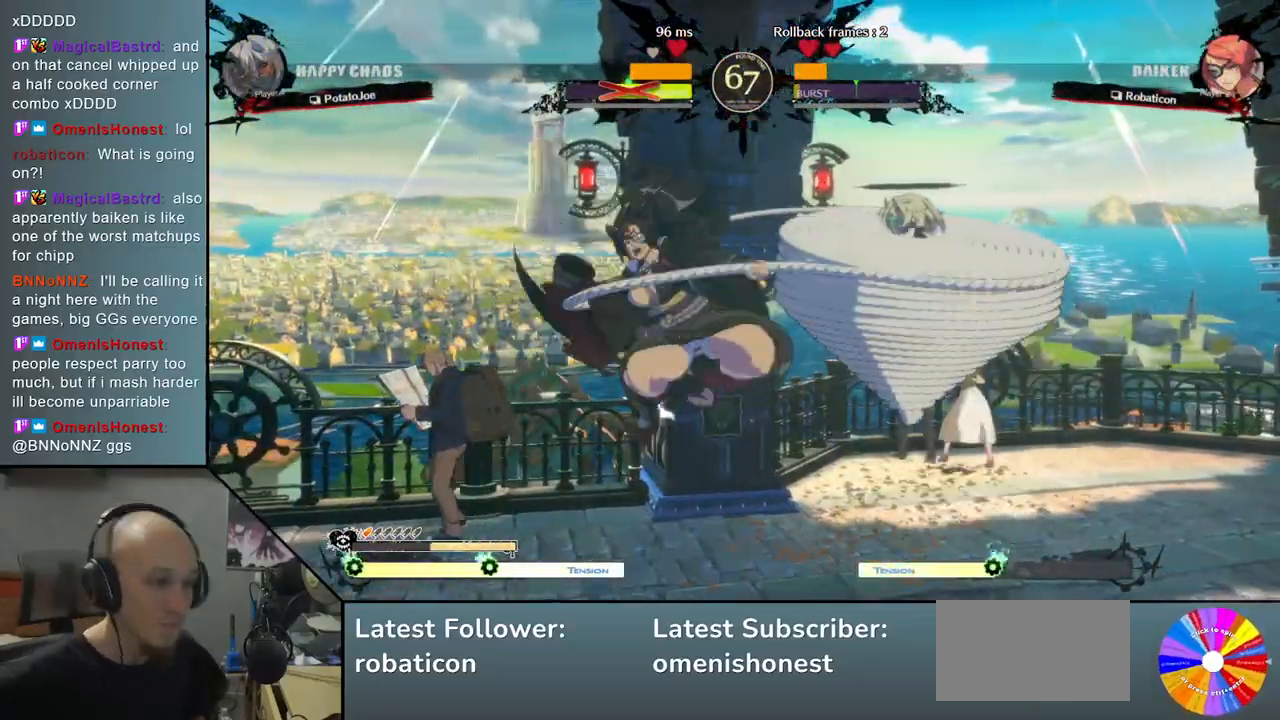
{"buttons": [], "left_stick": "right", "events": [[50, "left_stick", "center"], [417, "left_stick", "right"]]}
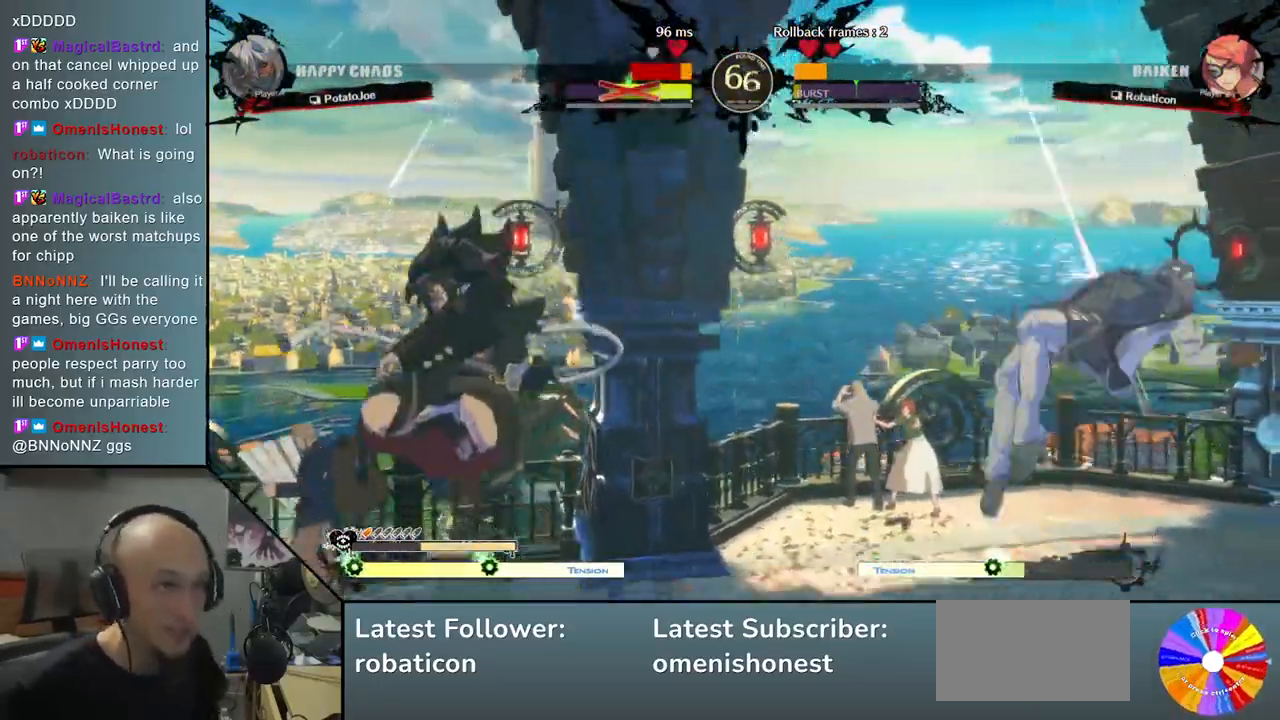
{"buttons": [], "left_stick": "right", "events": []}
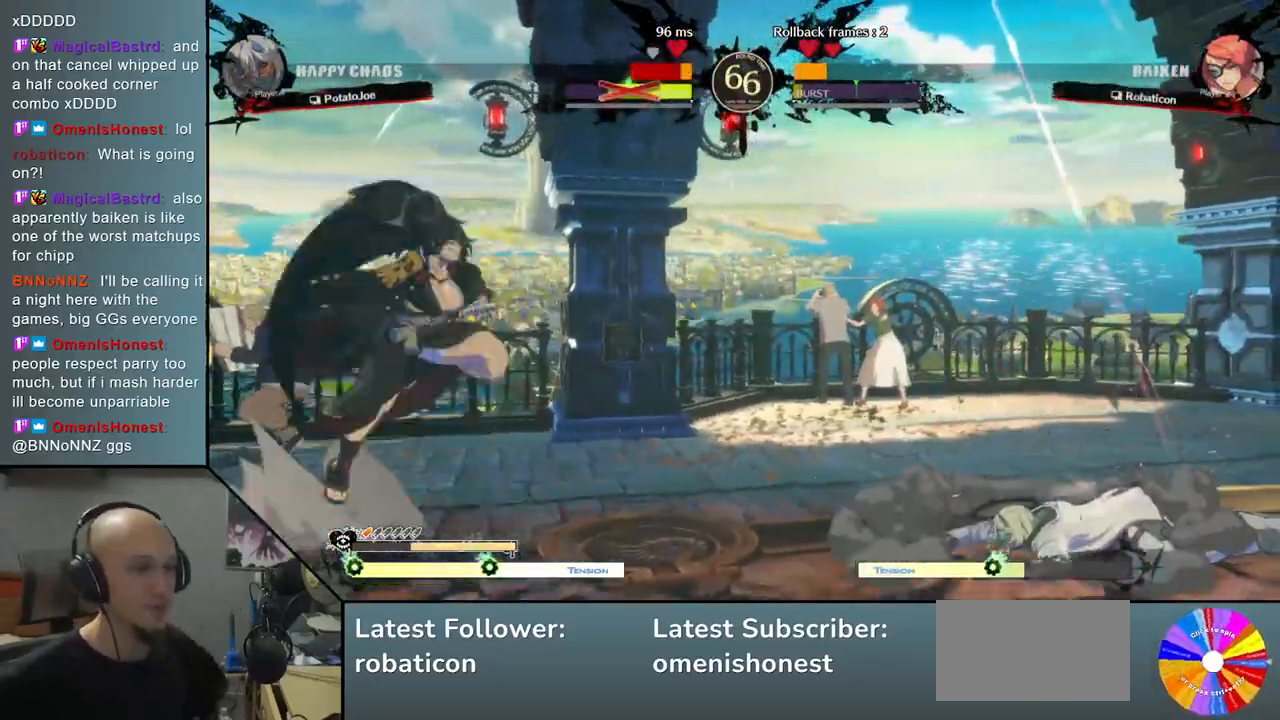
{"buttons": [], "left_stick": "right", "events": []}
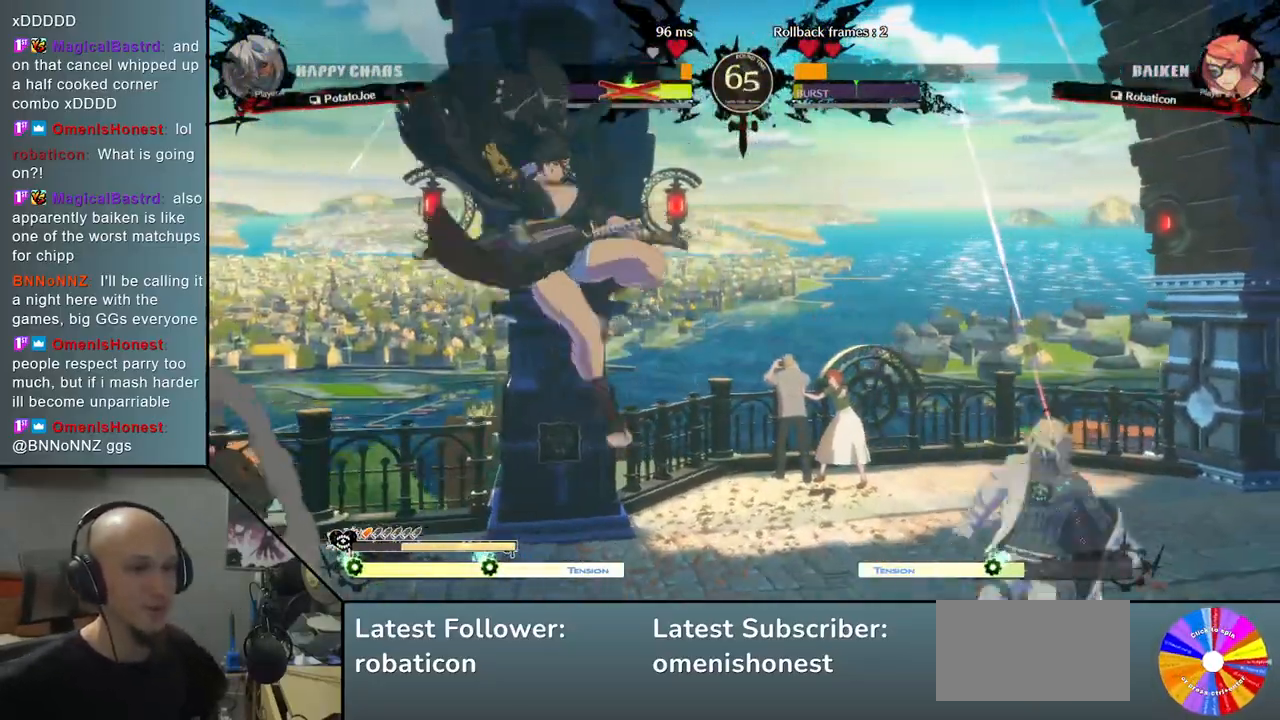
{"buttons": [], "left_stick": "left", "events": [[133, "left_stick", "left"], [167, "R2", "down"], [400, "R2", "up"]]}
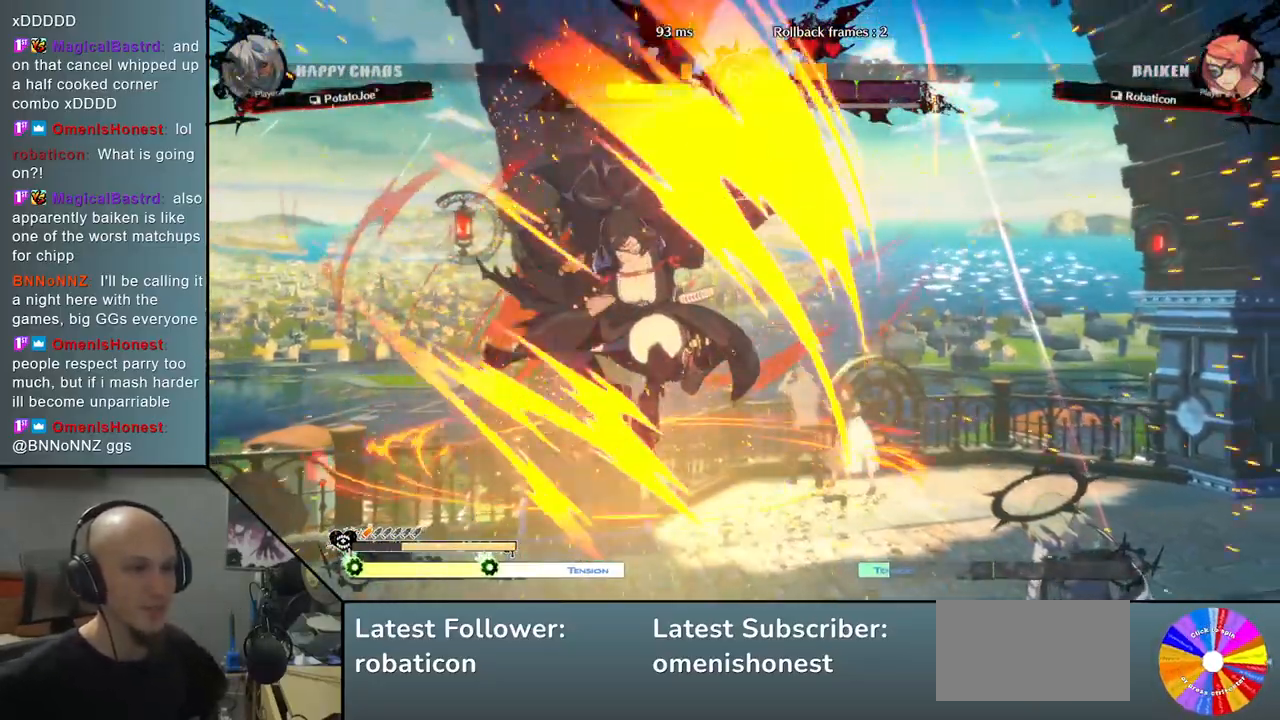
{"buttons": ["CIRCLE", "R2"], "left_stick": "right", "events": [[167, "left_stick", "right"], [417, "R2", "down"], [483, "CIRCLE", "down"]]}
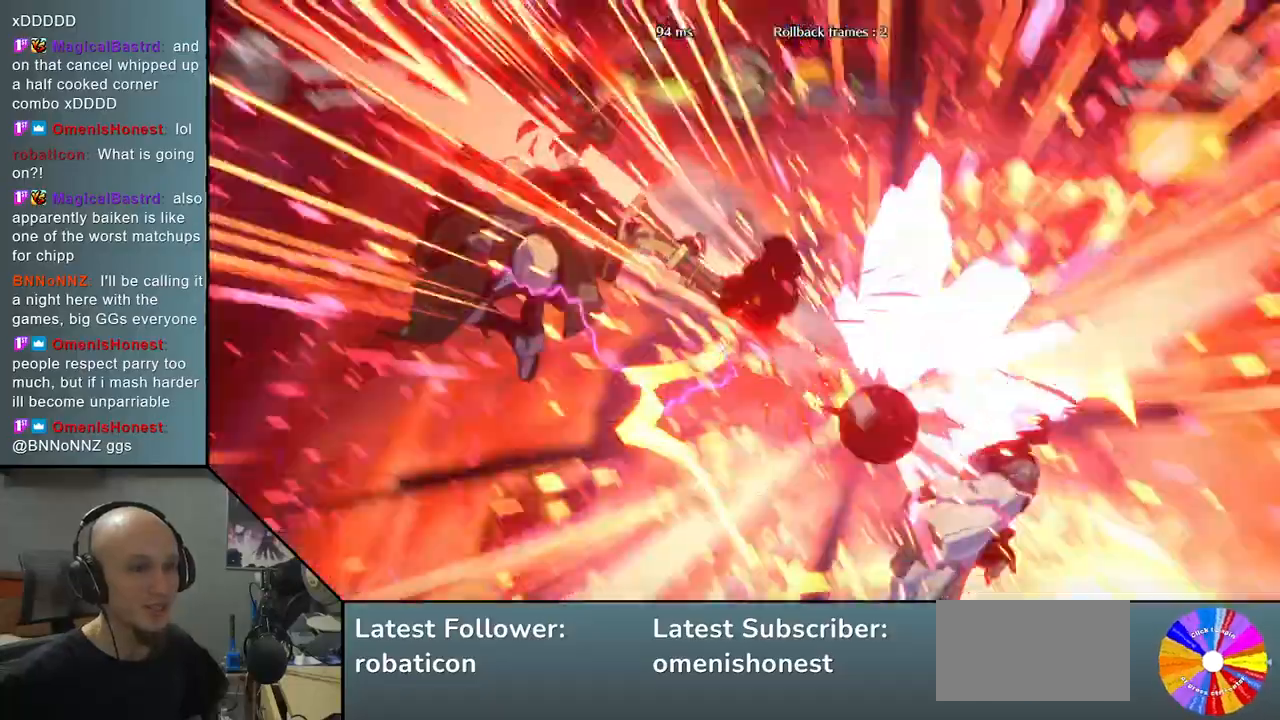
{"buttons": [], "left_stick": "center", "events": [[417, "CIRCLE", "up"], [417, "R2", "up"], [417, "left_stick", "center"]]}
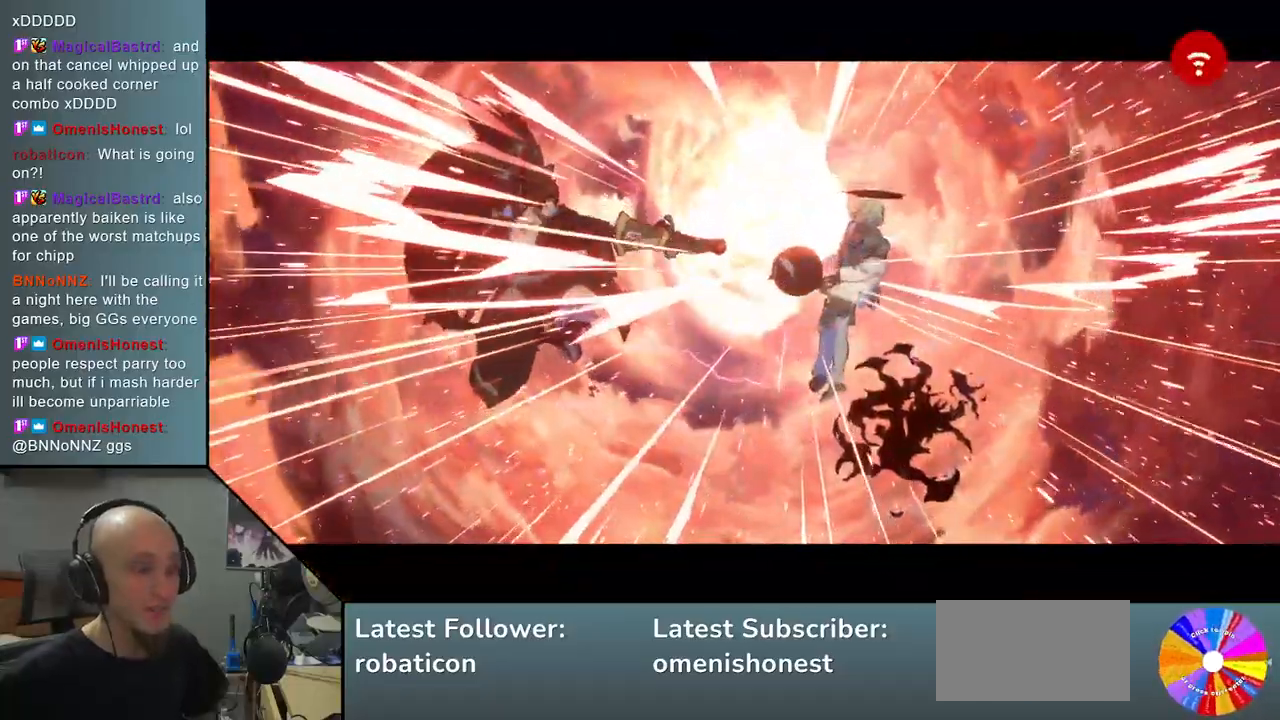
{"buttons": [], "left_stick": "center", "events": [[150, "L2", "down"], [283, "L2", "up"]]}